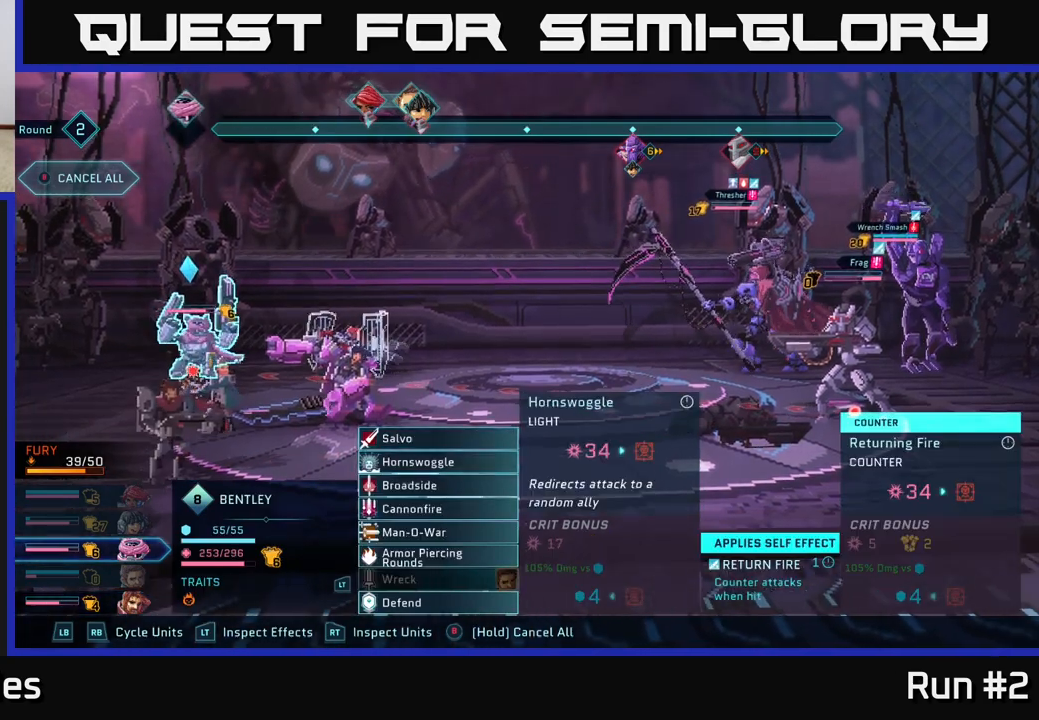
Gameplay with a controller (Xbox layout); each line is a JSON object with the inputs held at the frame after it. "events" lists button and stick changes between this image and that frame as [ms after this image, input, new state], when the widget could be followed in between.
{"buttons": [], "left_stick": "center", "right_stick": "center", "events": [[50, "left_stick", "down"], [233, "left_stick", "center"]]}
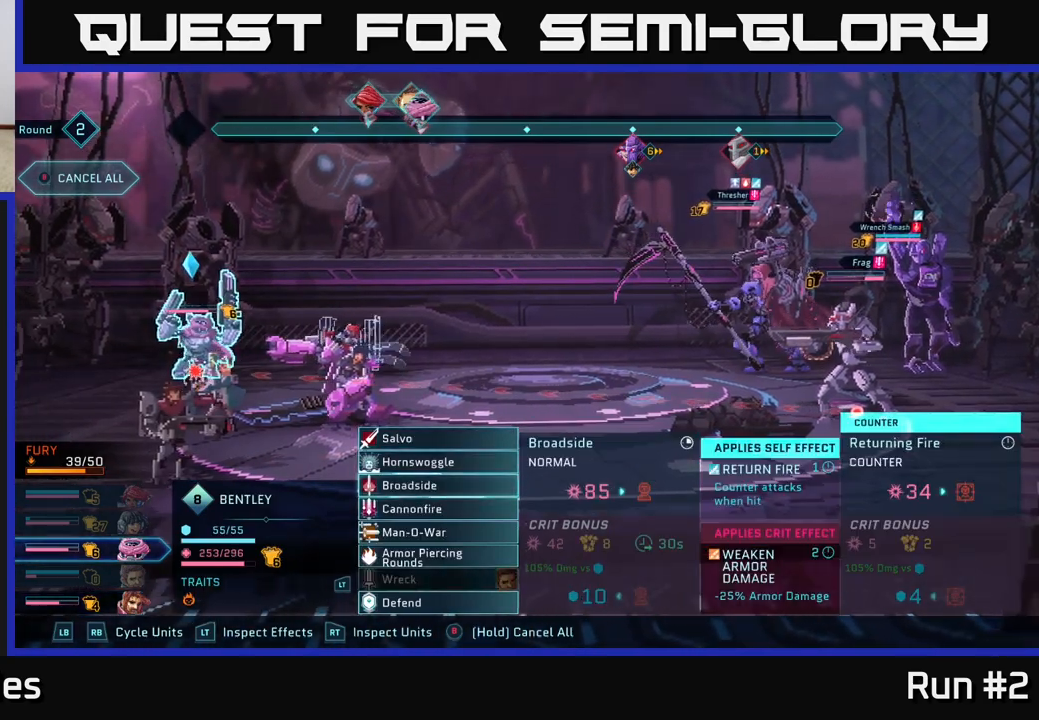
{"buttons": [], "left_stick": "center", "right_stick": "center", "events": [[133, "left_stick", "down"], [367, "left_stick", "center"]]}
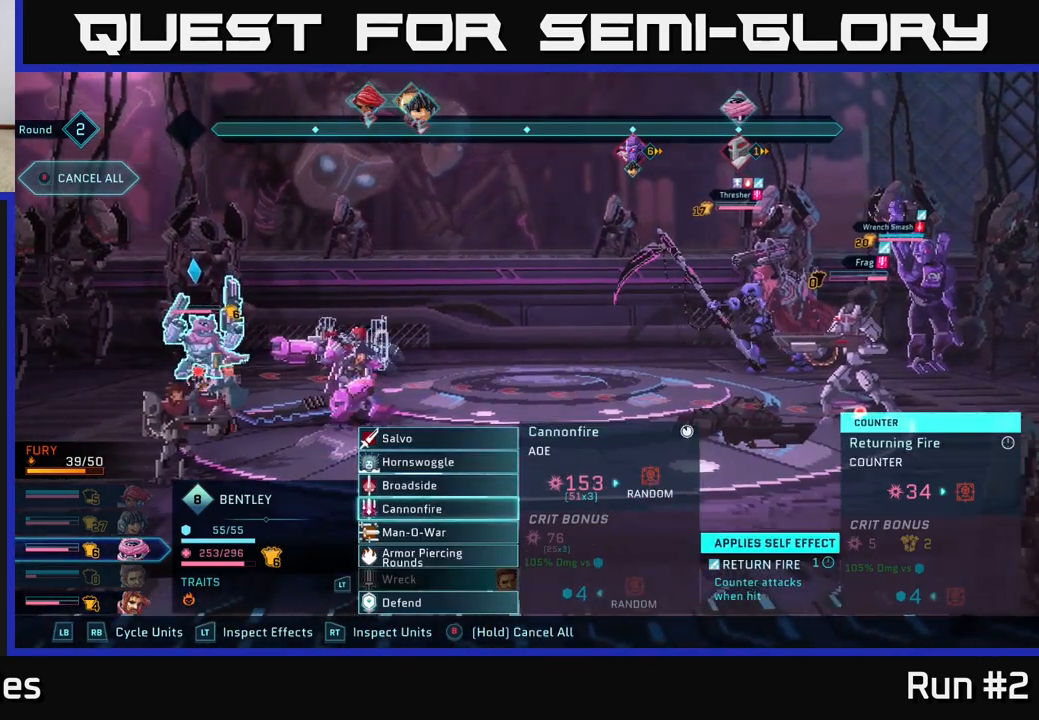
{"buttons": [], "left_stick": "up", "right_stick": "center", "events": [[400, "left_stick", "up"]]}
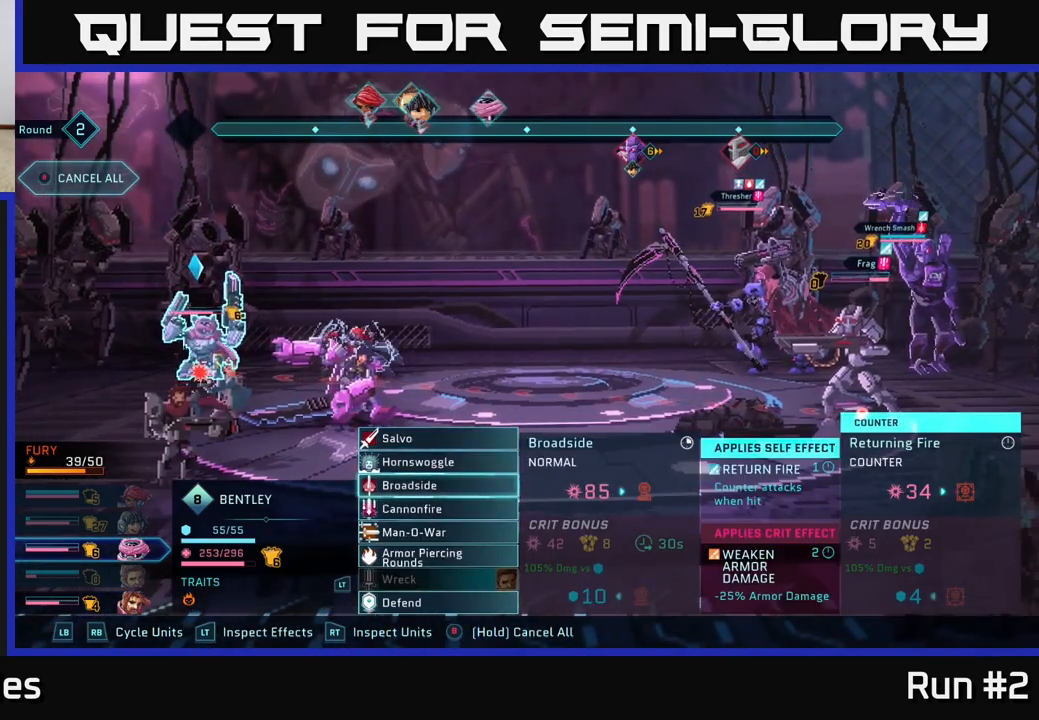
{"buttons": [], "left_stick": "center", "right_stick": "center", "events": [[33, "left_stick", "center"], [100, "left_stick", "up"], [233, "left_stick", "center"], [317, "left_stick", "up"], [433, "left_stick", "center"]]}
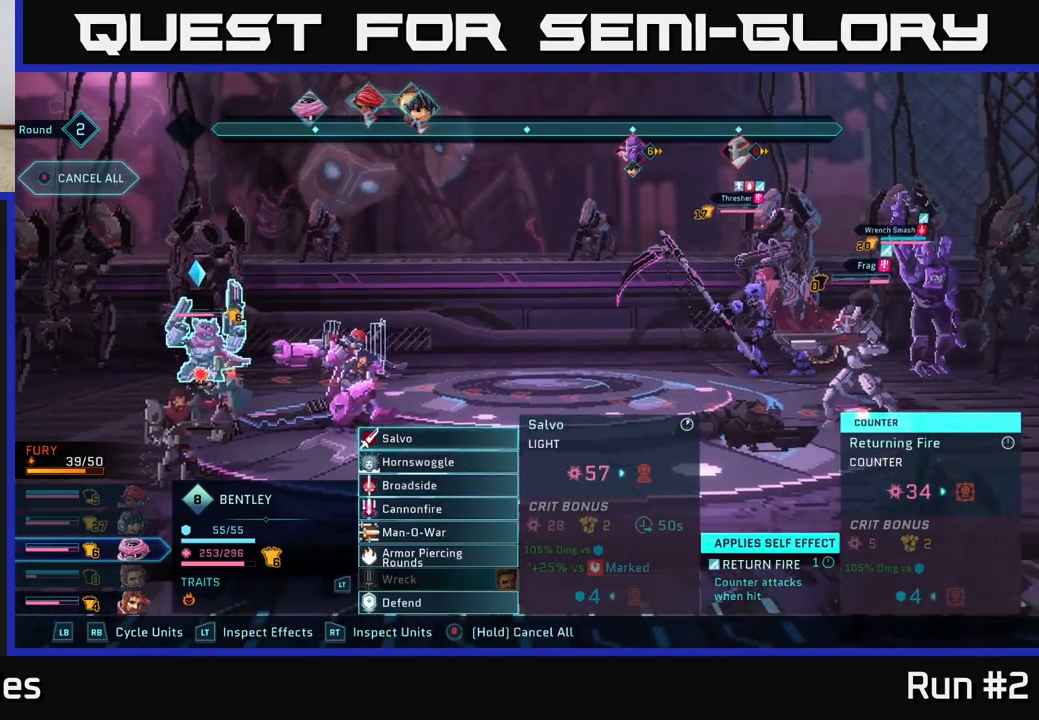
{"buttons": [], "left_stick": "center", "right_stick": "center", "events": [[17, "A", "down"], [133, "A", "up"], [250, "left_stick", "down"], [450, "left_stick", "center"]]}
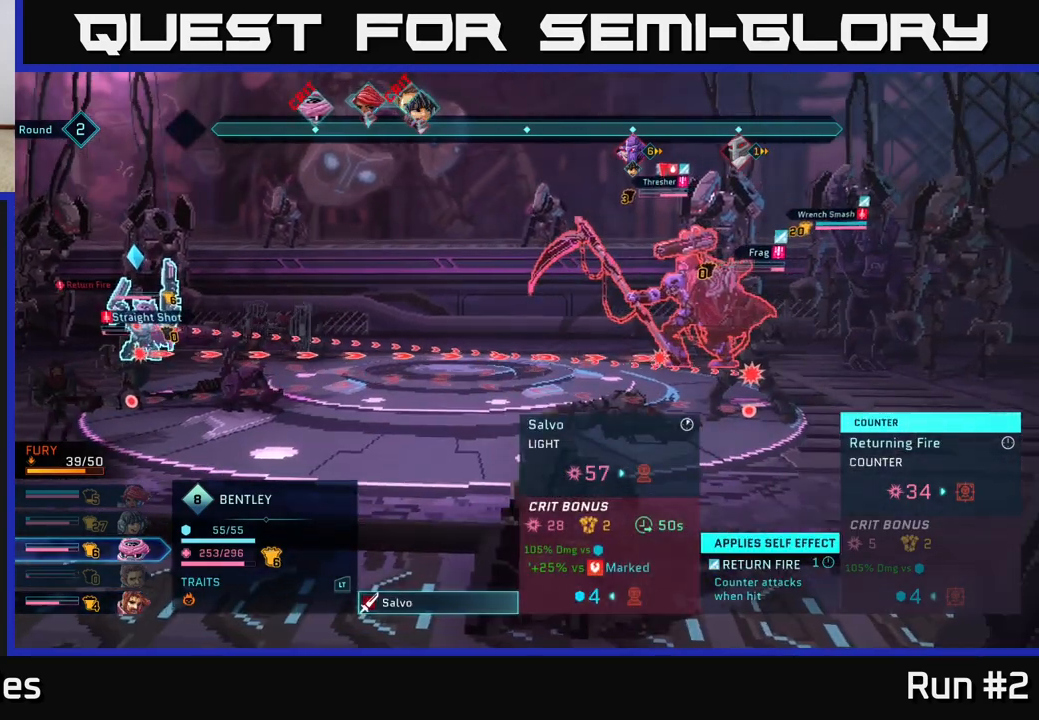
{"buttons": ["B"], "left_stick": "center", "right_stick": "center", "events": [[133, "left_stick", "down"], [333, "left_stick", "center"], [433, "B", "down"]]}
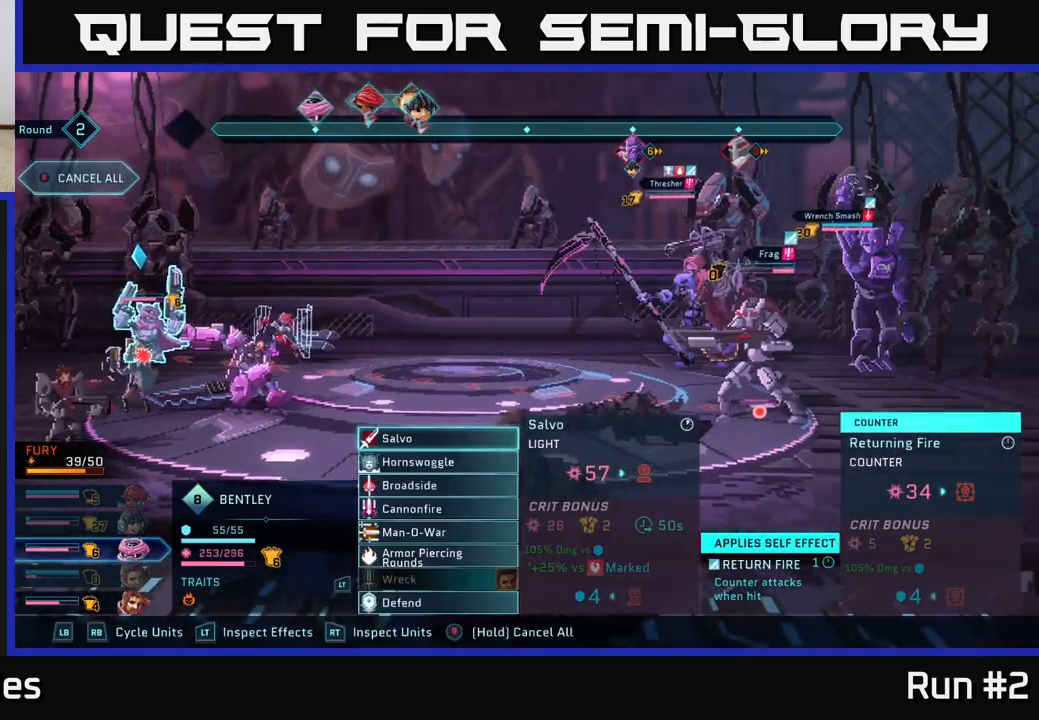
{"buttons": [], "left_stick": "center", "right_stick": "center", "events": [[50, "B", "up"]]}
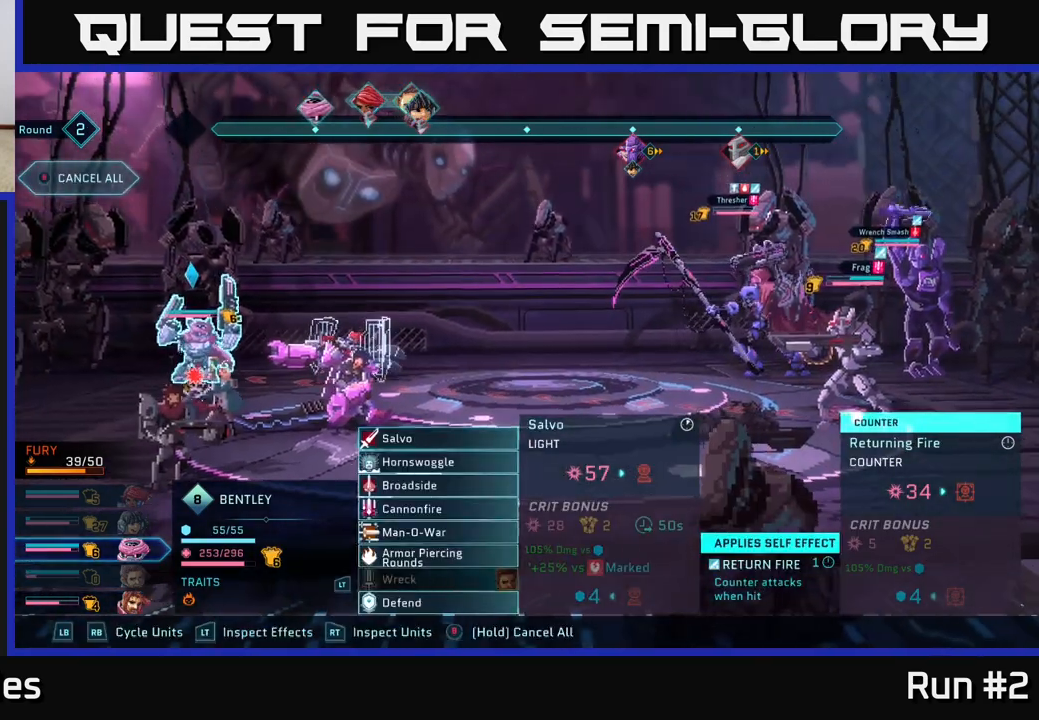
{"buttons": [], "left_stick": "center", "right_stick": "center", "events": []}
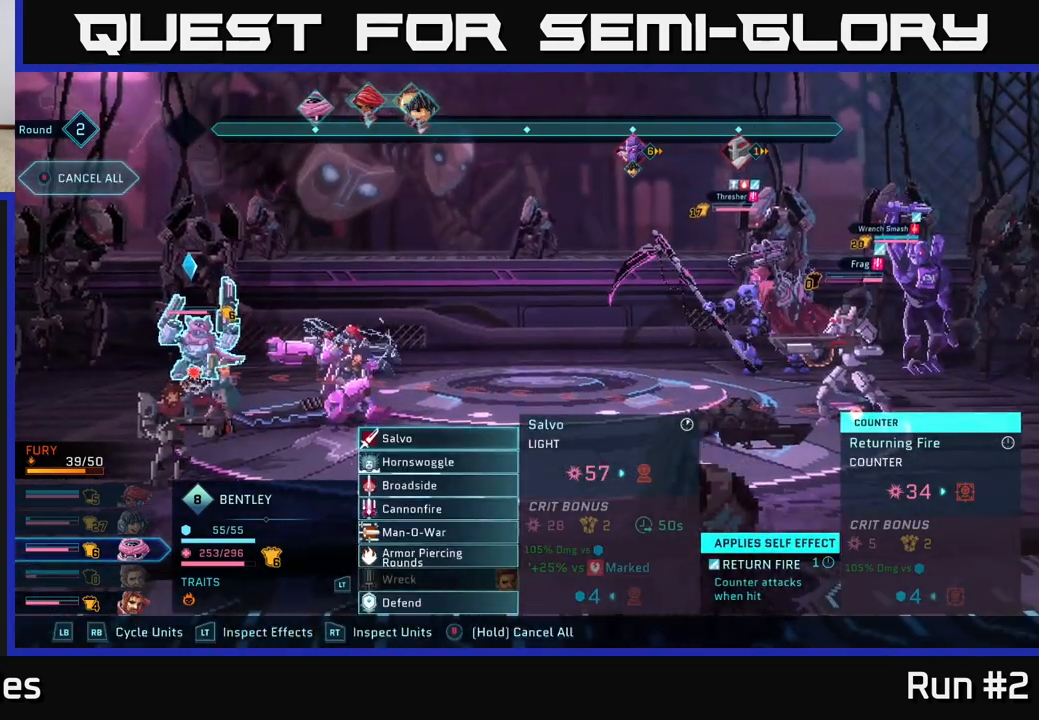
{"buttons": [], "left_stick": "center", "right_stick": "center", "events": []}
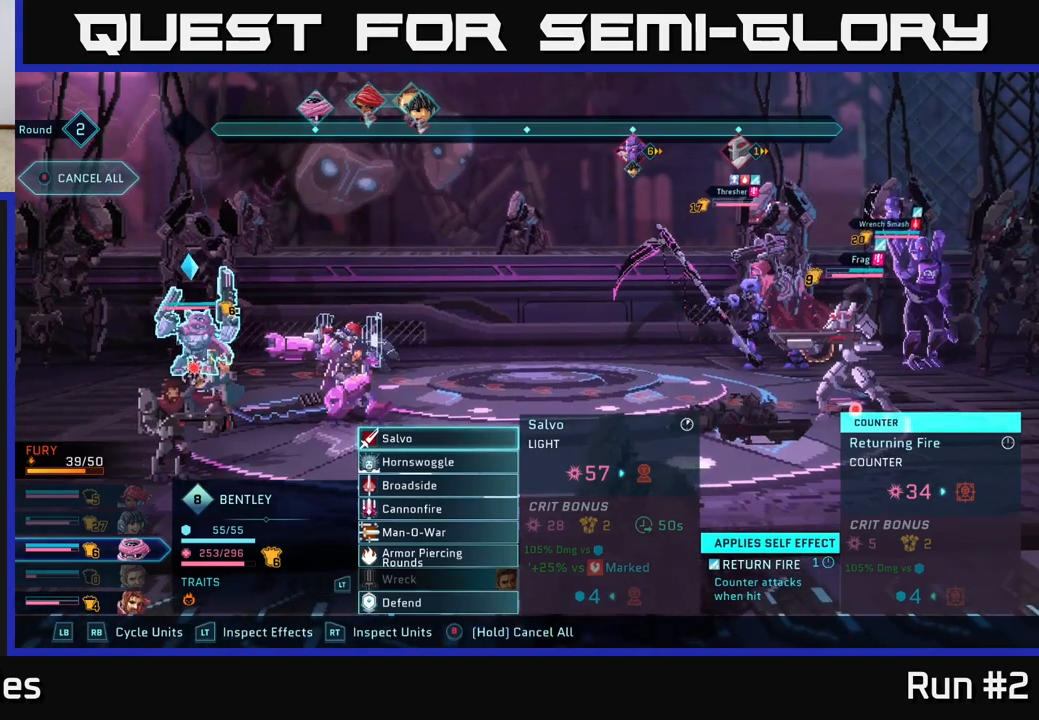
{"buttons": [], "left_stick": "center", "right_stick": "center", "events": []}
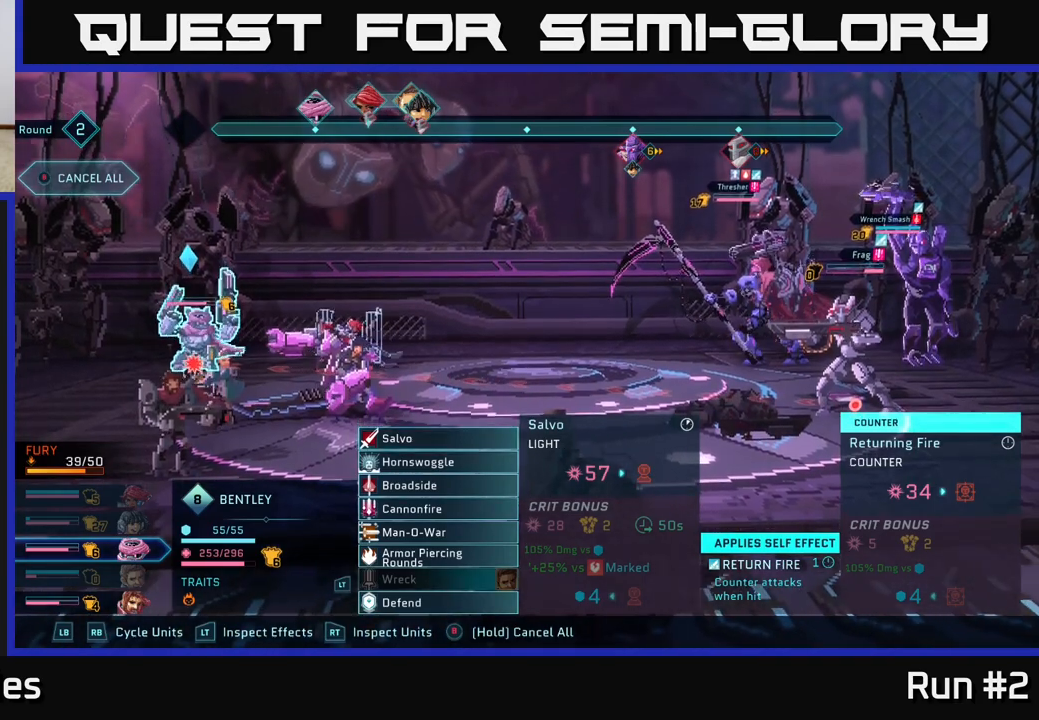
{"buttons": ["R2"], "left_stick": "center", "right_stick": "center", "events": [[300, "R2", "down"]]}
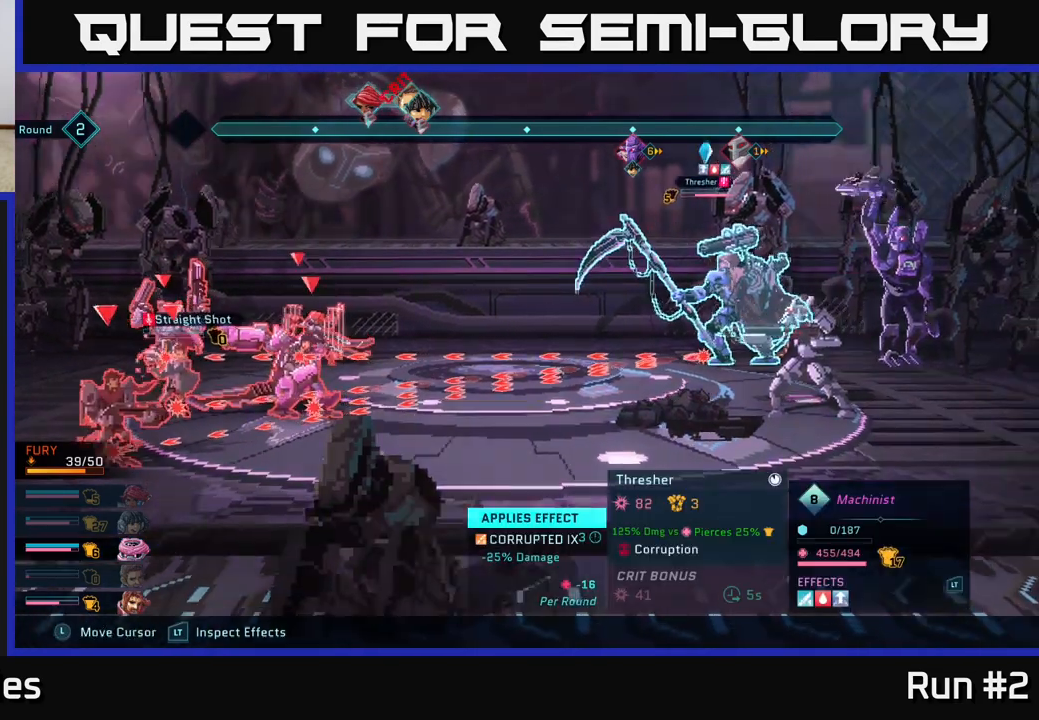
{"buttons": ["R2"], "left_stick": "center", "right_stick": "center", "events": [[100, "left_stick", "down"], [317, "left_stick", "center"]]}
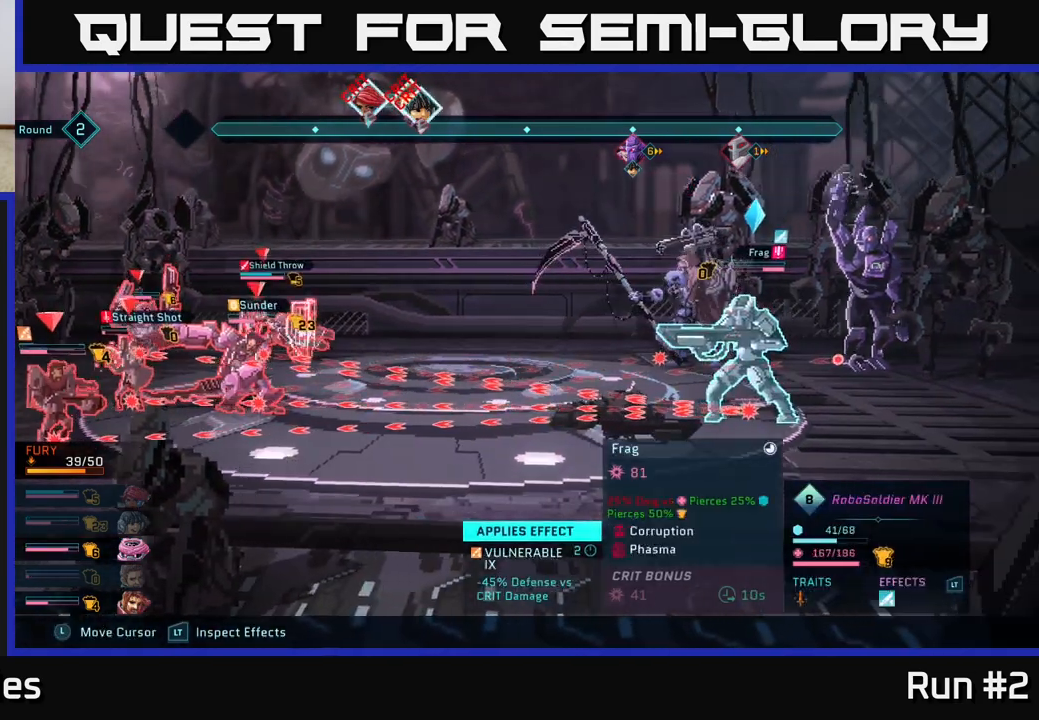
{"buttons": ["R2"], "left_stick": "center", "right_stick": "center", "events": []}
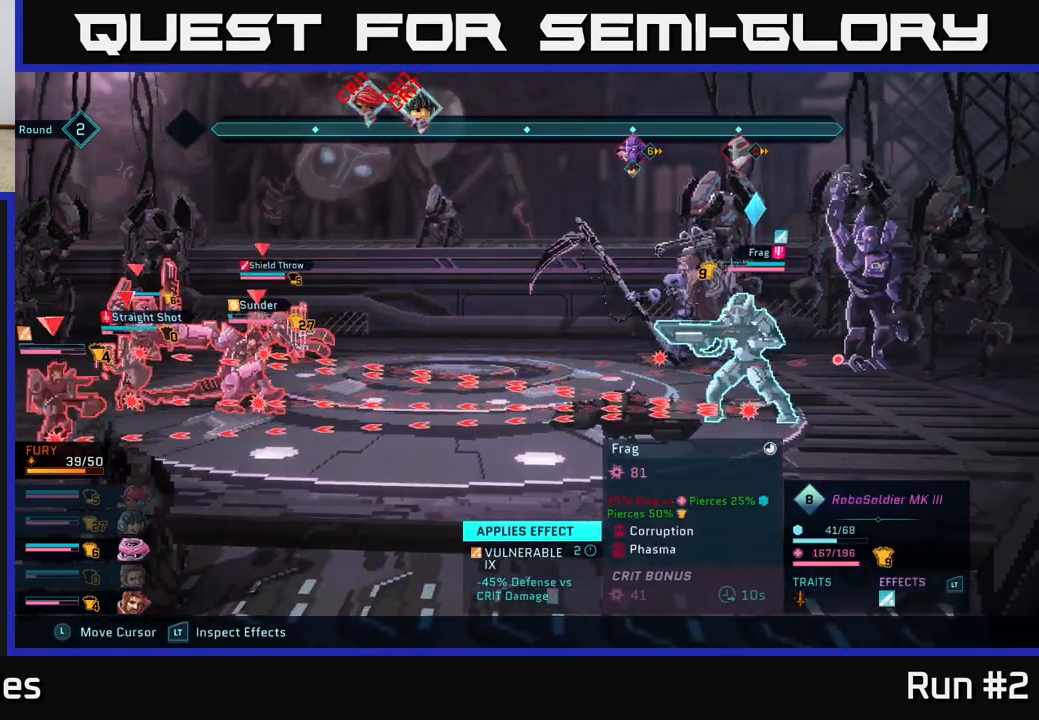
{"buttons": ["R2"], "left_stick": "center", "right_stick": "center", "events": []}
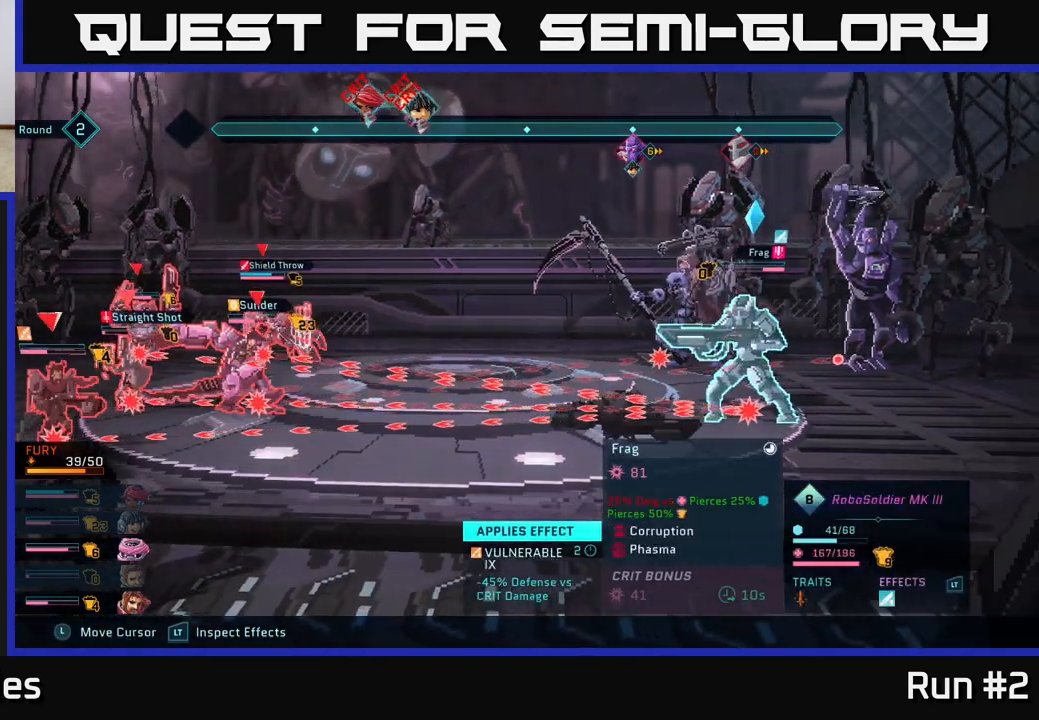
{"buttons": ["R2"], "left_stick": "center", "right_stick": "center", "events": []}
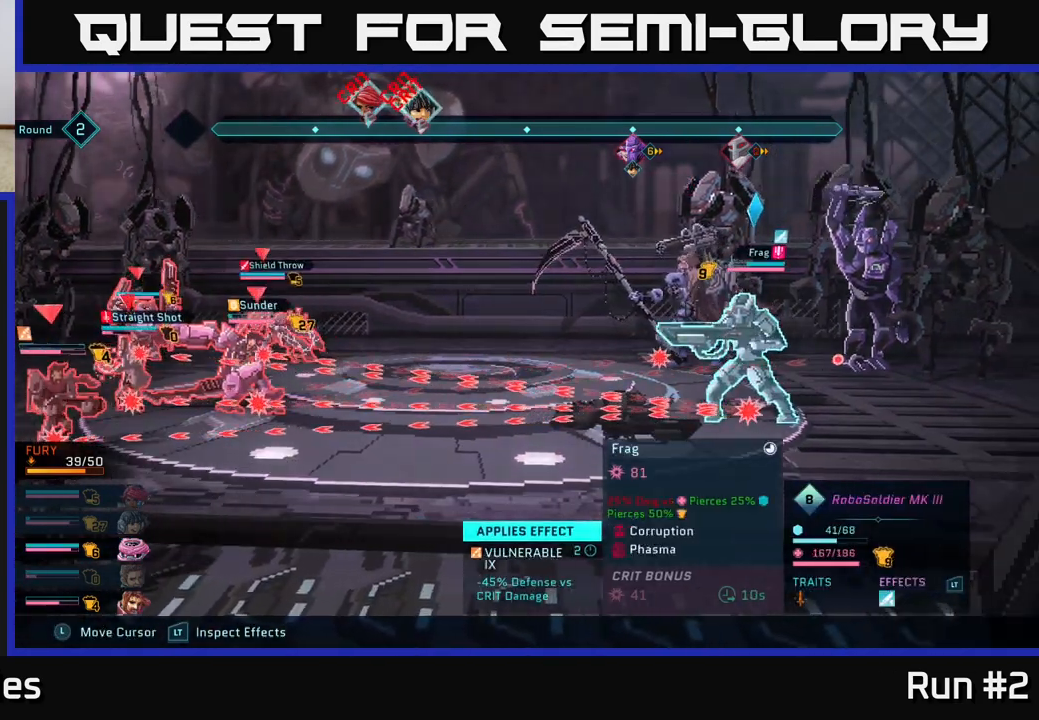
{"buttons": ["R2"], "left_stick": "center", "right_stick": "center", "events": []}
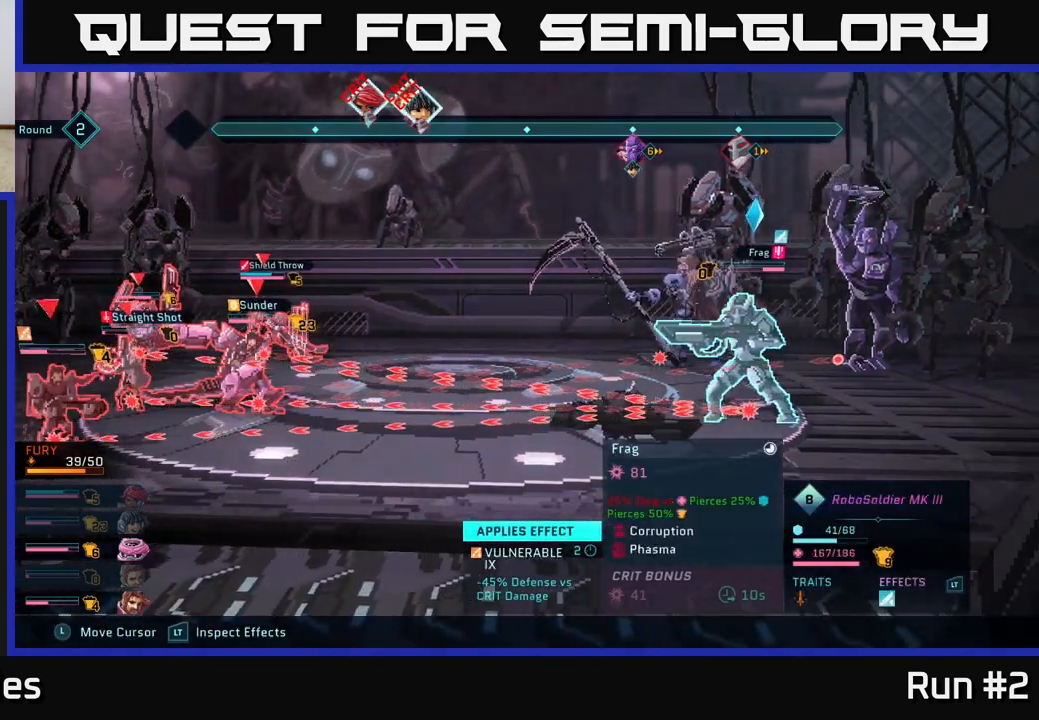
{"buttons": [], "left_stick": "center", "right_stick": "center", "events": [[317, "R2", "up"]]}
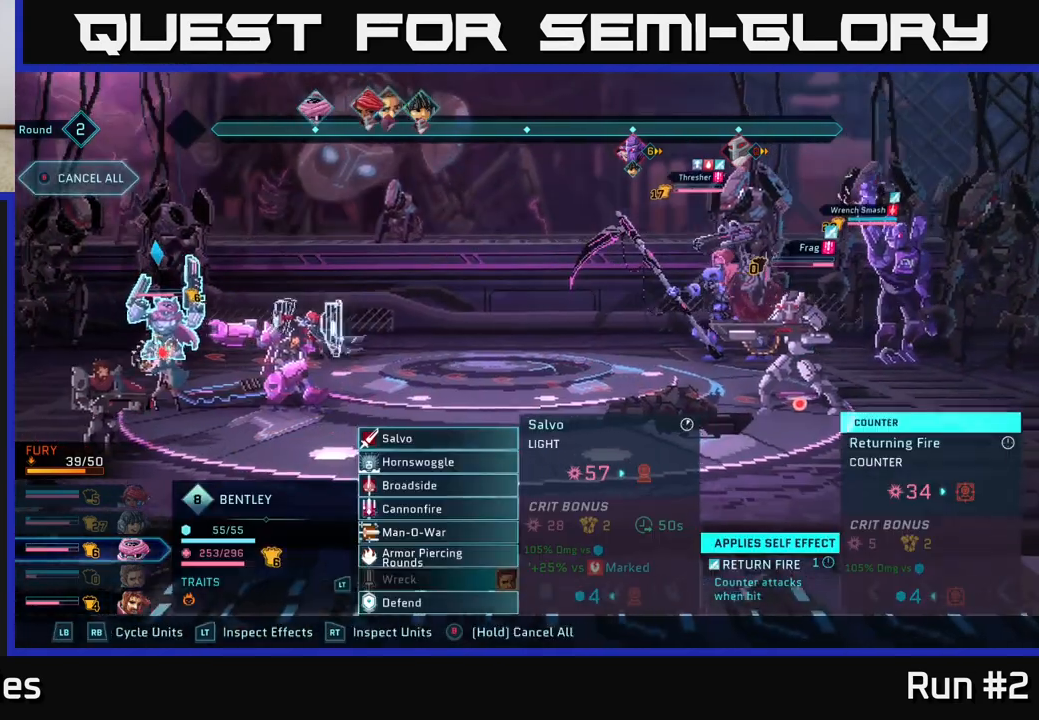
{"buttons": ["B"], "left_stick": "center", "right_stick": "center", "events": [[333, "B", "down"]]}
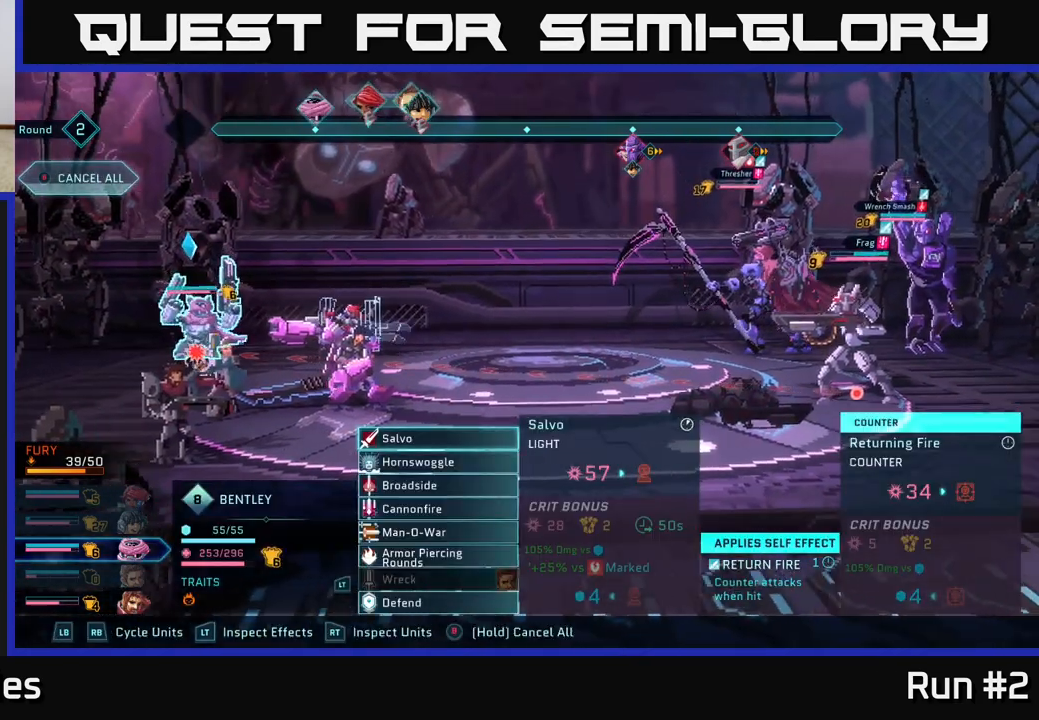
{"buttons": ["B"], "left_stick": "center", "right_stick": "center", "events": []}
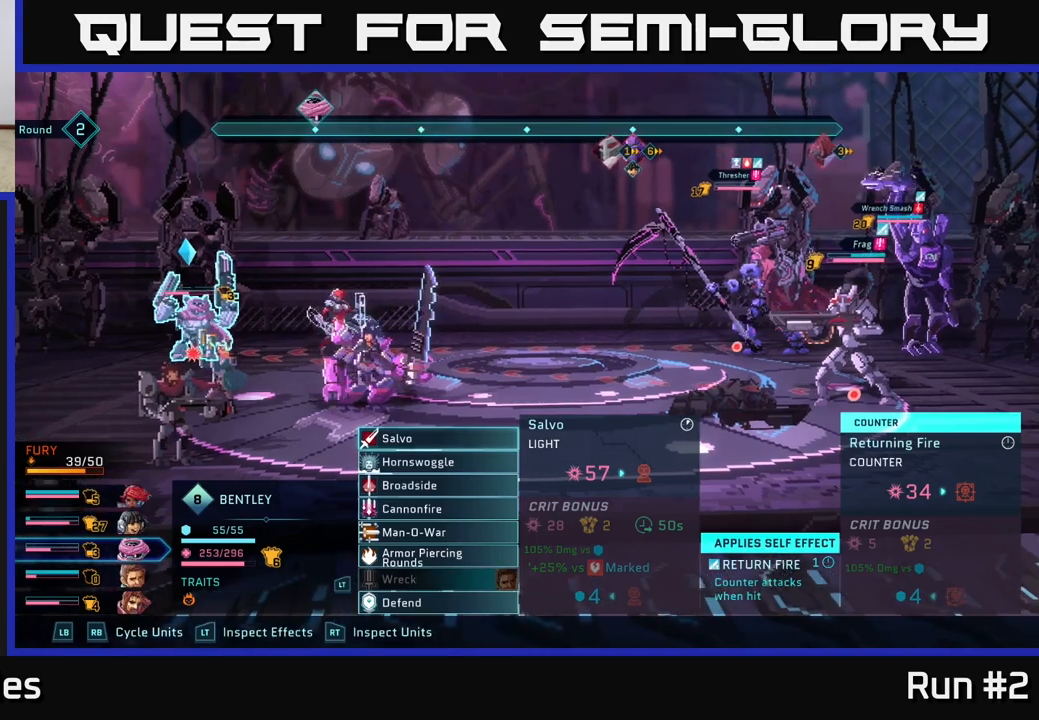
{"buttons": [], "left_stick": "center", "right_stick": "center", "events": [[200, "B", "up"]]}
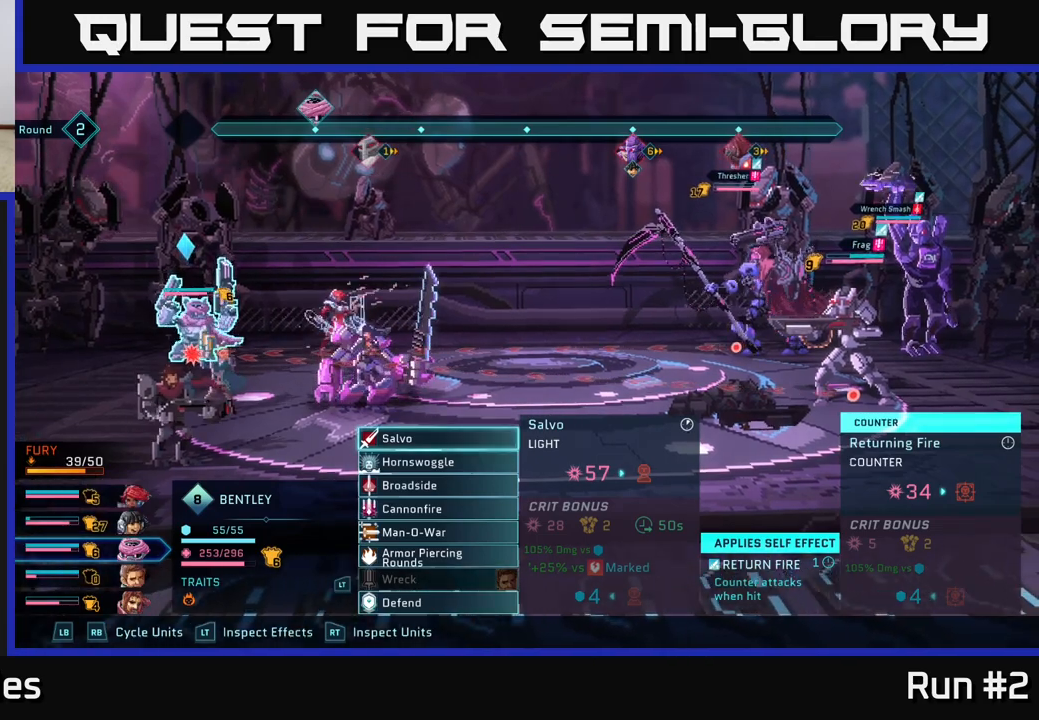
{"buttons": ["R2"], "left_stick": "center", "right_stick": "center", "events": [[367, "R2", "down"]]}
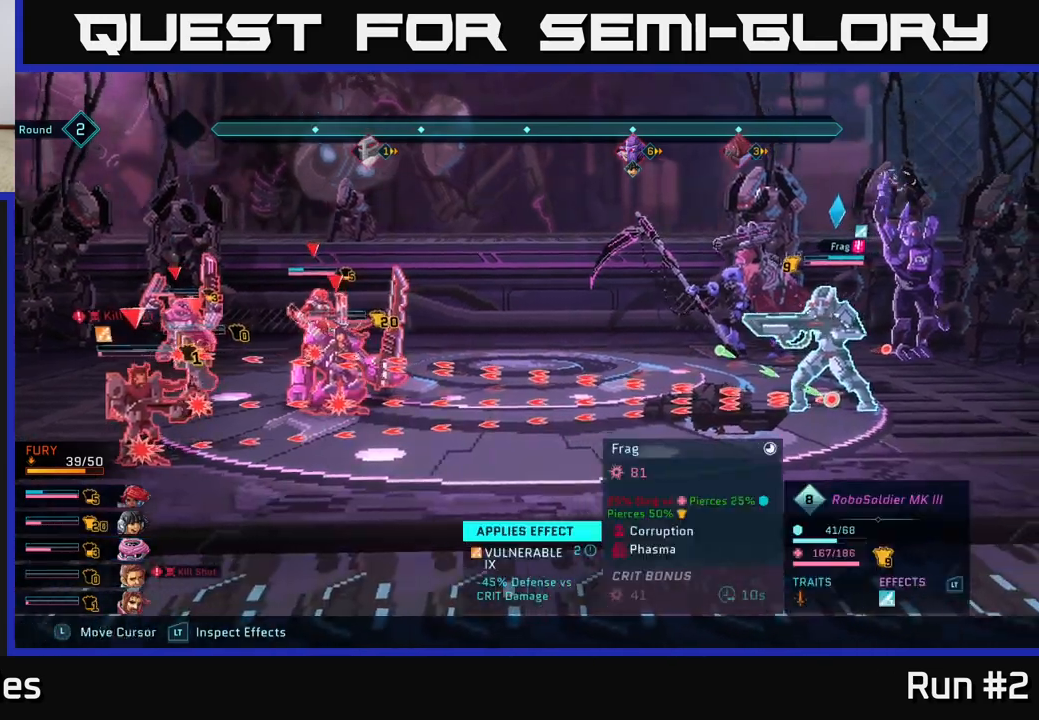
{"buttons": ["R2"], "left_stick": "center", "right_stick": "center", "events": []}
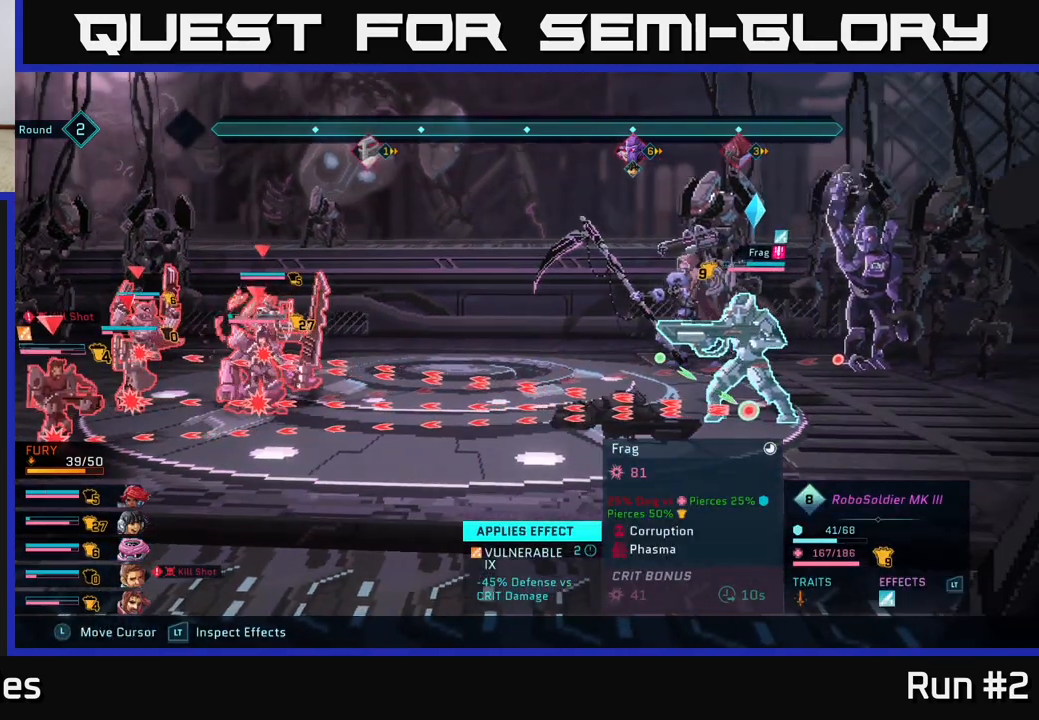
{"buttons": ["R2"], "left_stick": "center", "right_stick": "center", "events": [[233, "left_stick", "up"], [383, "left_stick", "center"]]}
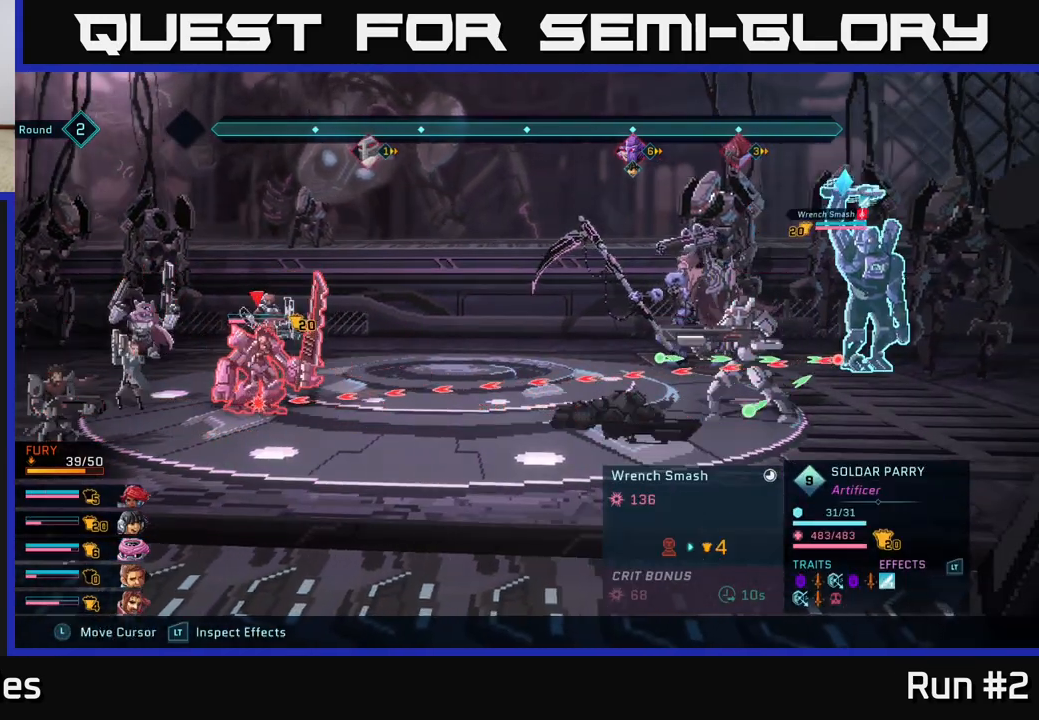
{"buttons": ["R2"], "left_stick": "left", "right_stick": "center", "events": [[383, "left_stick", "left"]]}
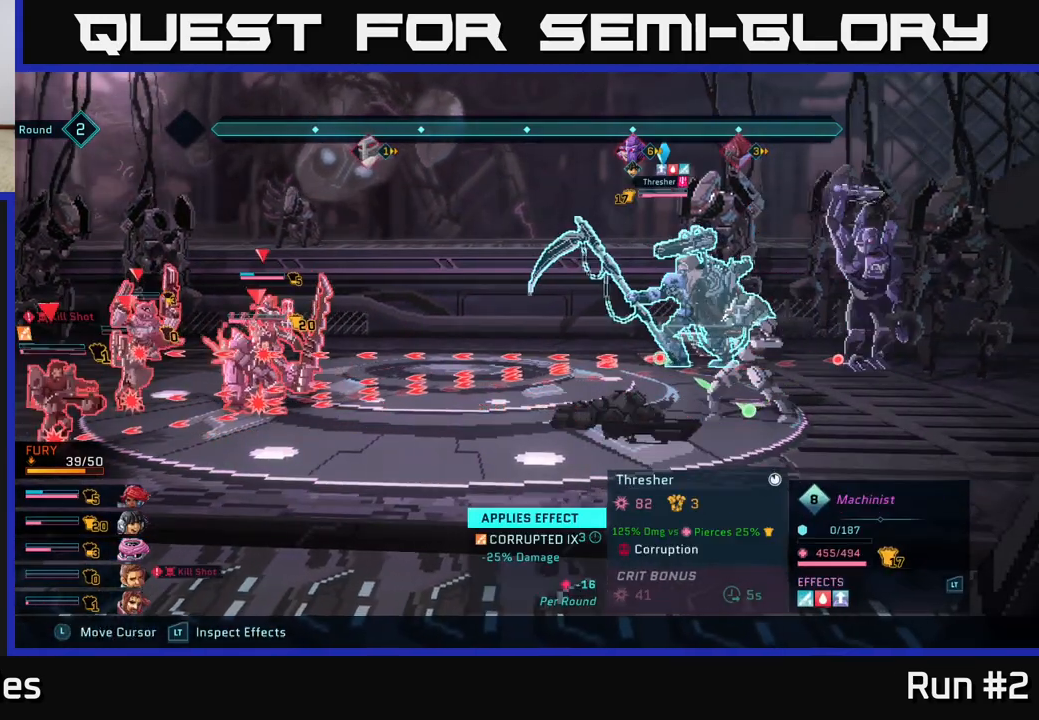
{"buttons": ["R2"], "left_stick": "right", "right_stick": "center", "events": [[67, "left_stick", "center"], [400, "left_stick", "right"]]}
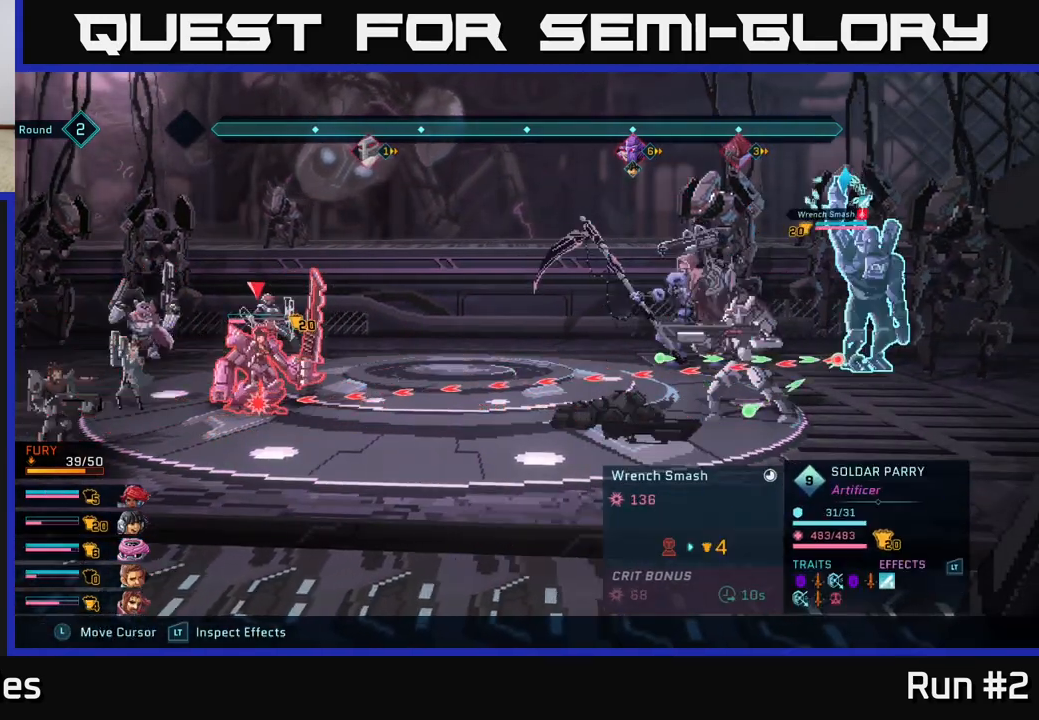
{"buttons": ["R2"], "left_stick": "center", "right_stick": "center", "events": [[67, "left_stick", "center"]]}
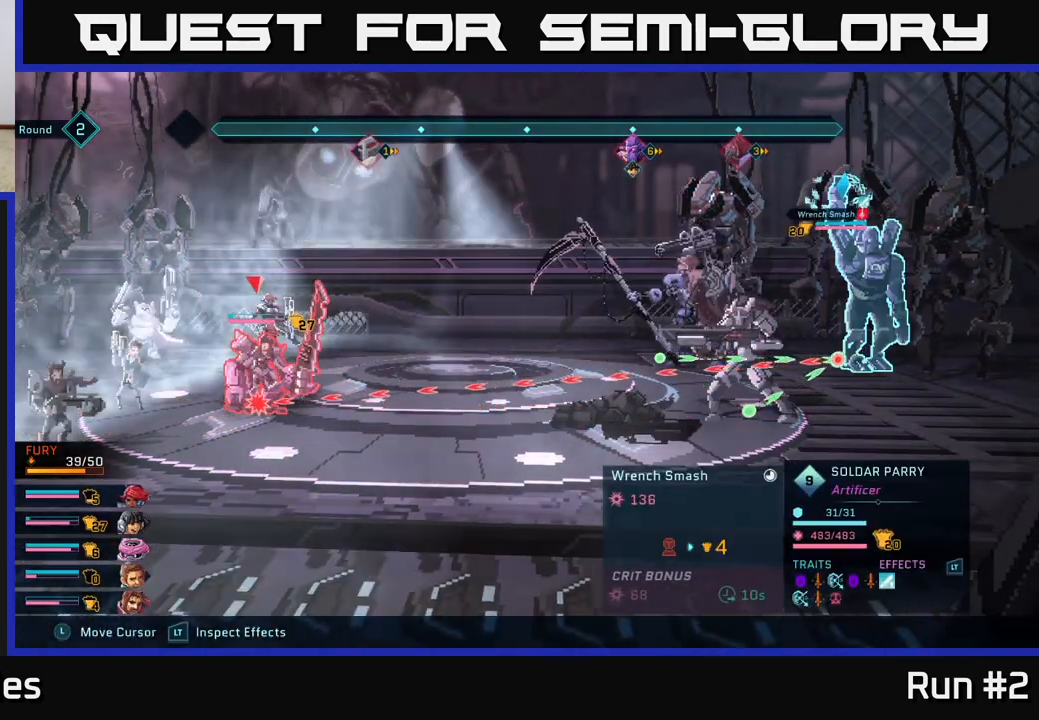
{"buttons": ["R2"], "left_stick": "left", "right_stick": "center", "events": [[500, "left_stick", "left"]]}
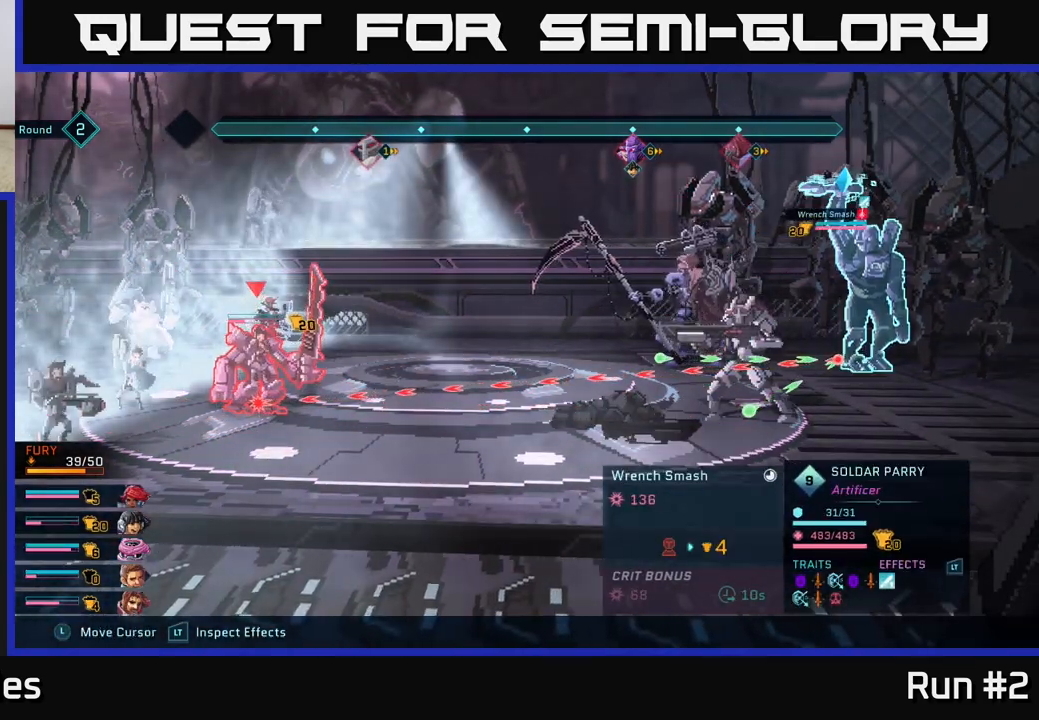
{"buttons": ["R2"], "left_stick": "center", "right_stick": "center", "events": [[183, "left_stick", "center"]]}
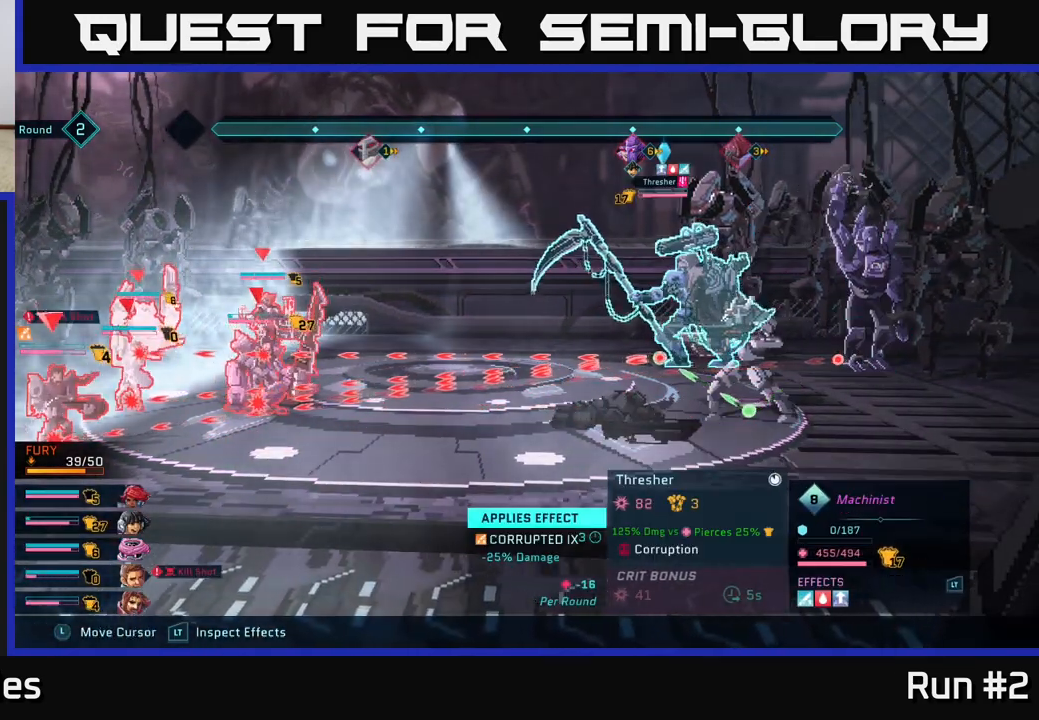
{"buttons": ["R2"], "left_stick": "center", "right_stick": "center", "events": [[67, "left_stick", "right"], [267, "left_stick", "center"]]}
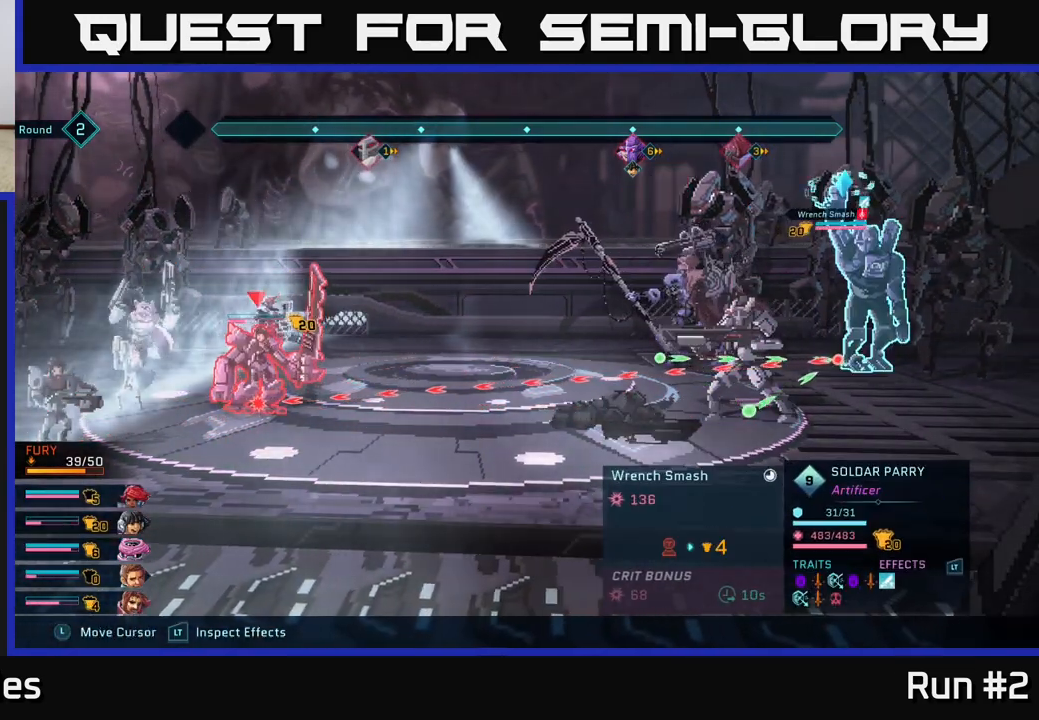
{"buttons": ["R2"], "left_stick": "center", "right_stick": "center", "events": []}